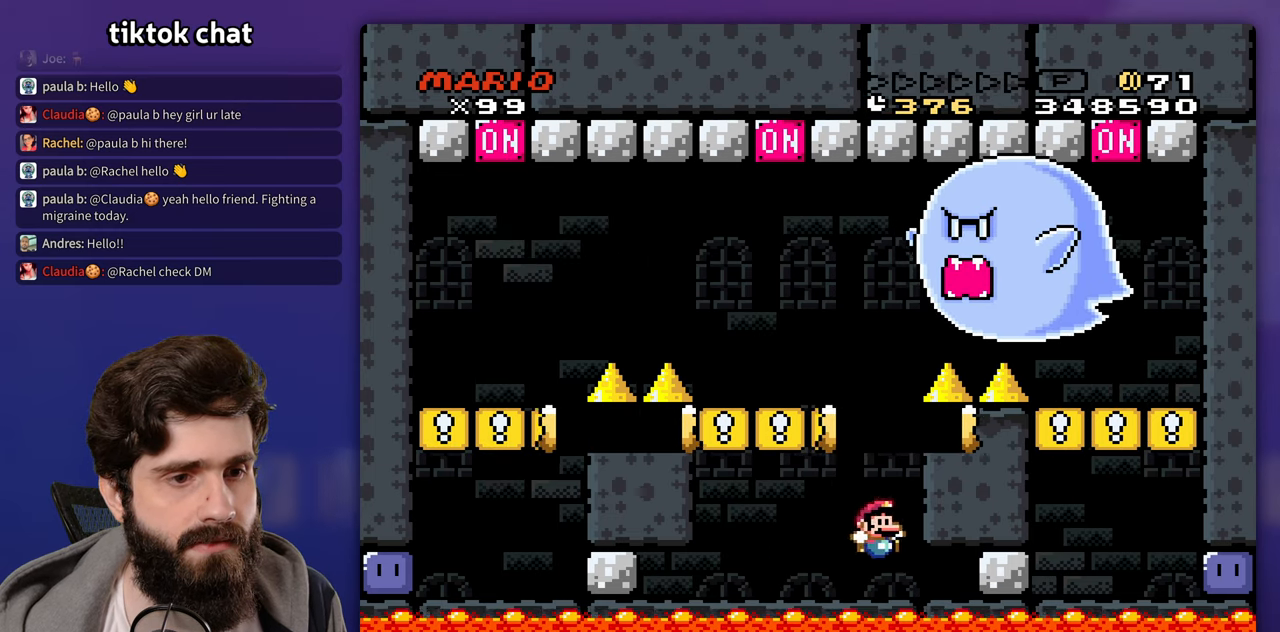
Gameplay with a controller (Nintendo layout); each line is a JSON object with the inputs held at the frame after it. "events" lists button and stick changes between this image and that frame as [ms after this image, input, new state], when the widget could be followed in between. Not read: L3 R3 Y.
{"buttons": [], "events": [[17, "DPAD_LEFT", "down"], [100, "B", "down"], [267, "B", "up"], [333, "DPAD_LEFT", "up"]]}
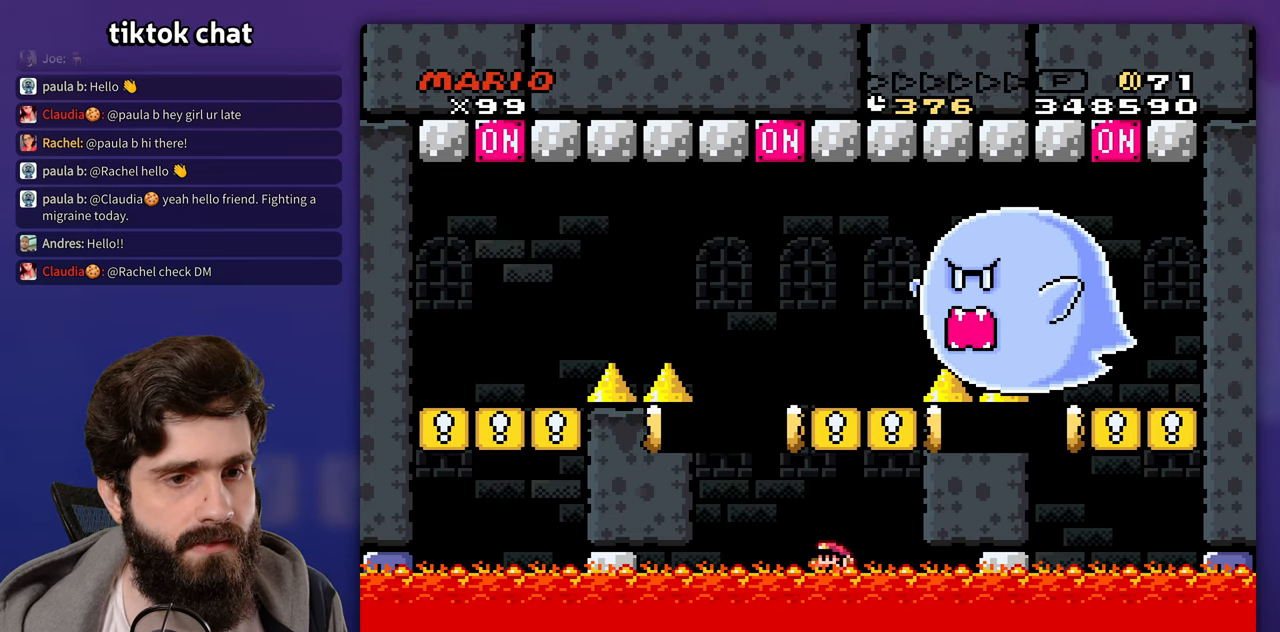
{"buttons": ["B", "DPAD_LEFT"], "events": [[83, "B", "down"], [167, "DPAD_RIGHT", "down"], [300, "DPAD_RIGHT", "up"], [367, "DPAD_LEFT", "down"]]}
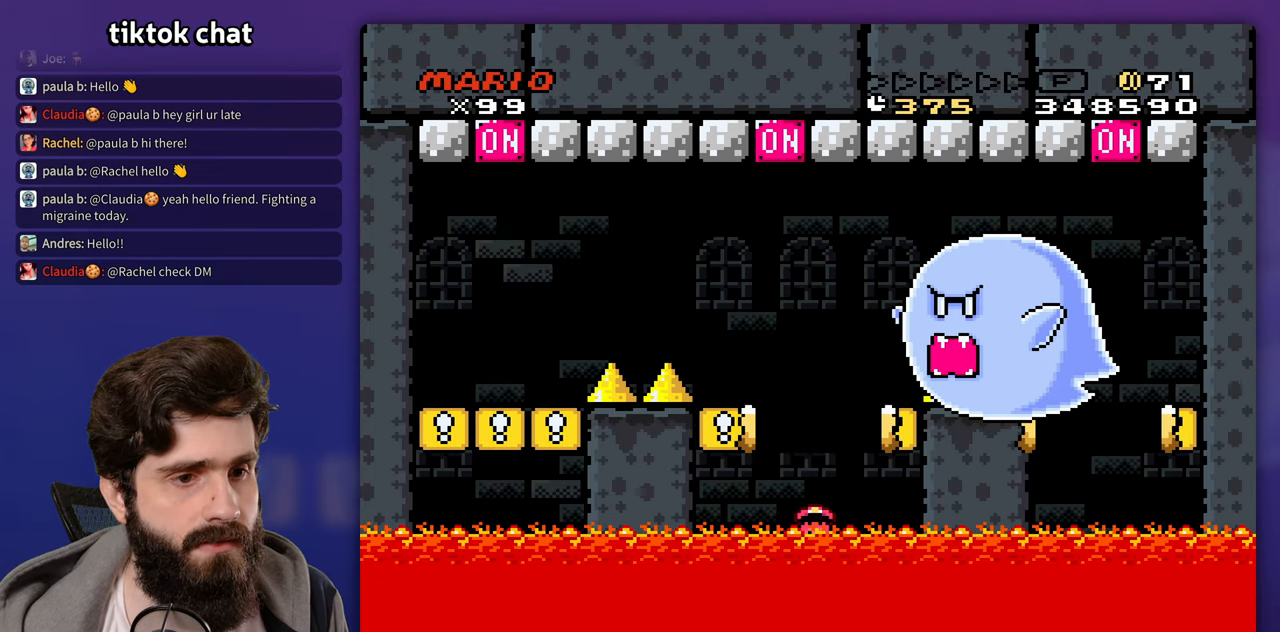
{"buttons": [], "events": [[17, "DPAD_LEFT", "up"], [67, "B", "up"], [167, "B", "down"], [333, "B", "up"]]}
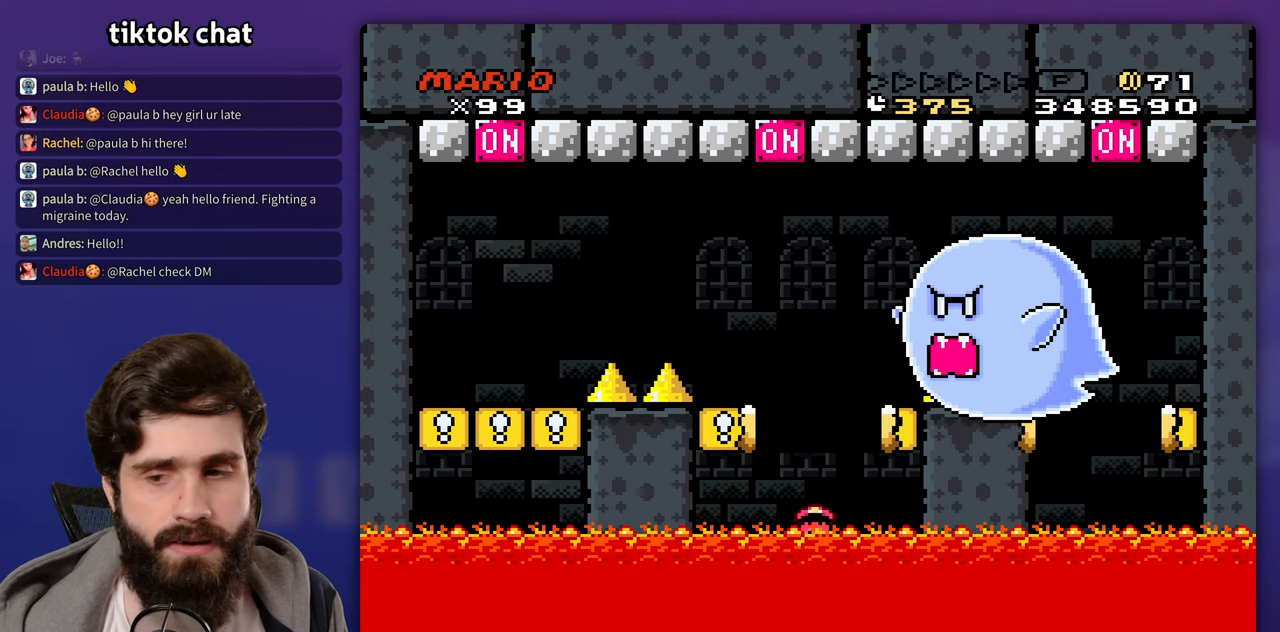
{"buttons": [], "events": [[133, "B", "down"], [267, "B", "up"], [300, "A", "down"], [400, "A", "up"]]}
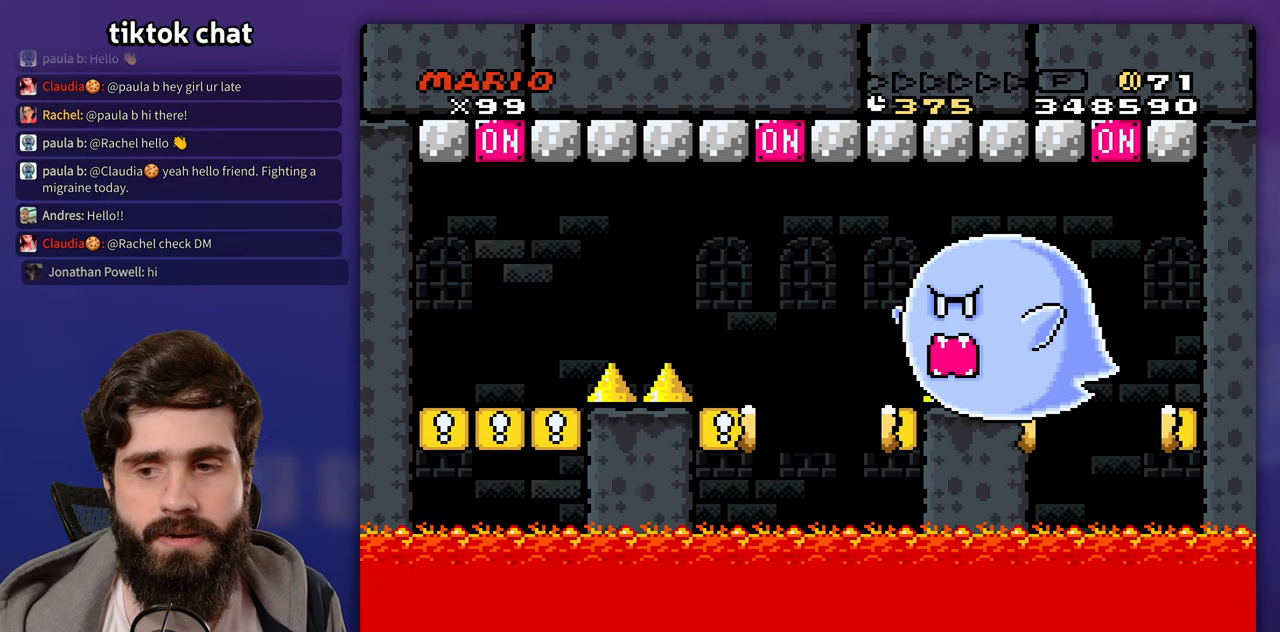
{"buttons": [], "events": [[50, "B", "down"], [67, "A", "down"], [83, "B", "up"], [167, "A", "up"], [317, "B", "down"], [367, "A", "down"], [367, "B", "up"], [417, "A", "up"]]}
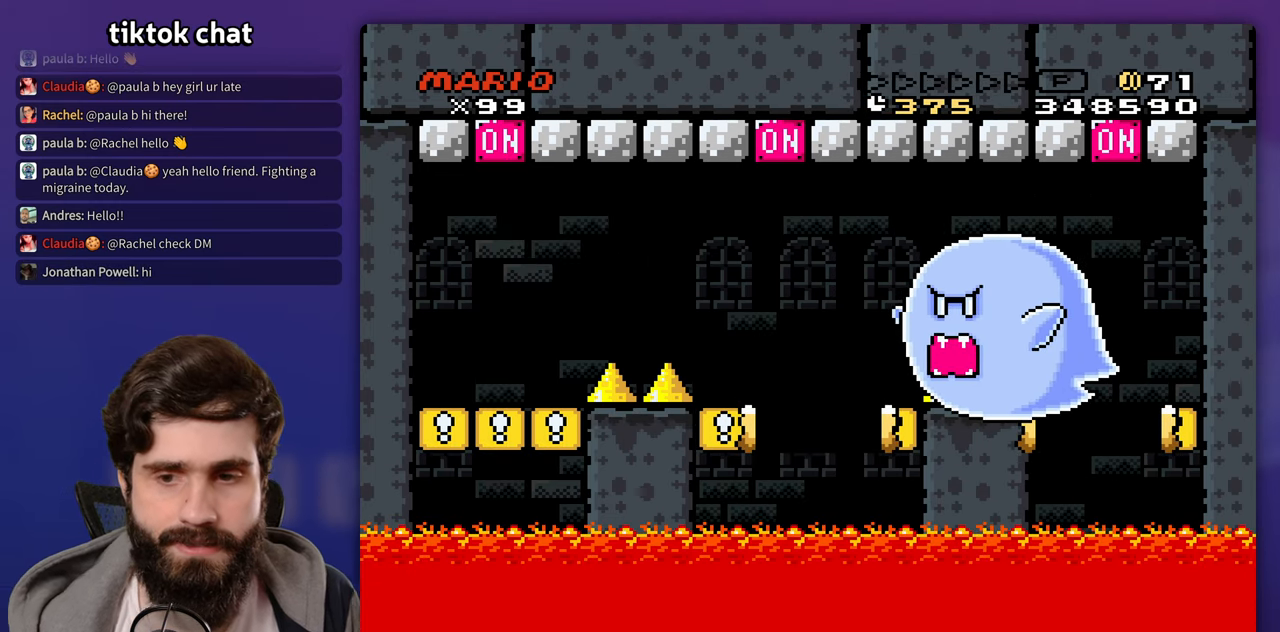
{"buttons": []}
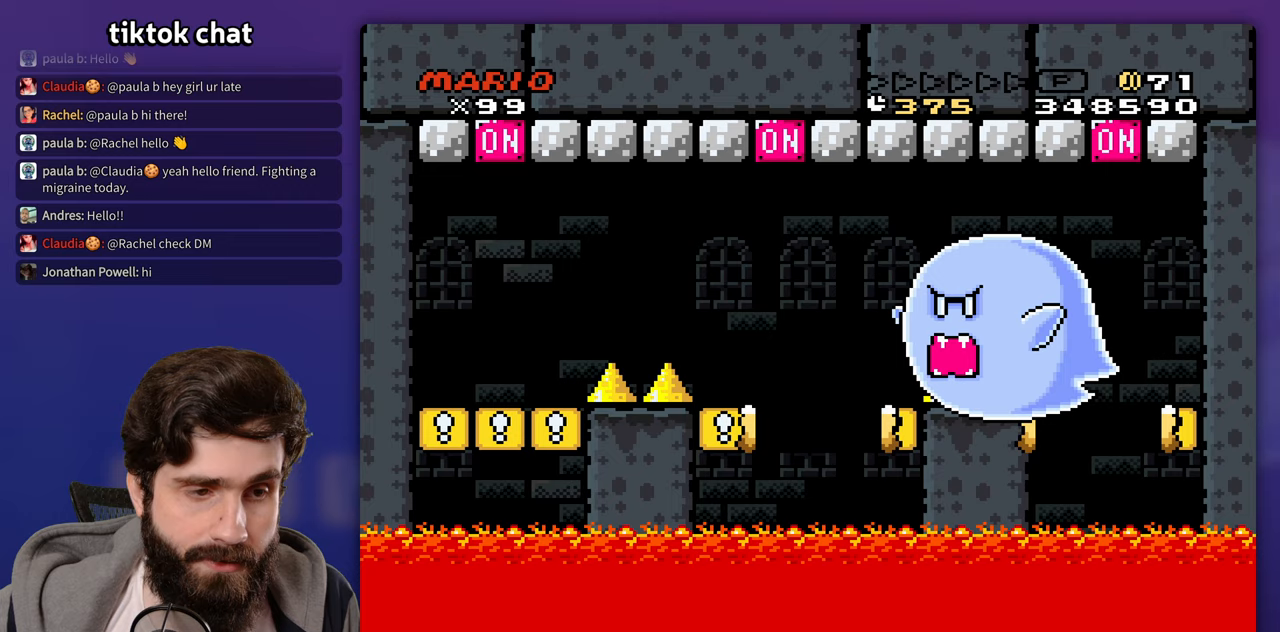
{"buttons": [], "events": [[200, "B", "down"], [267, "A", "down"], [267, "B", "up"], [300, "A", "up"]]}
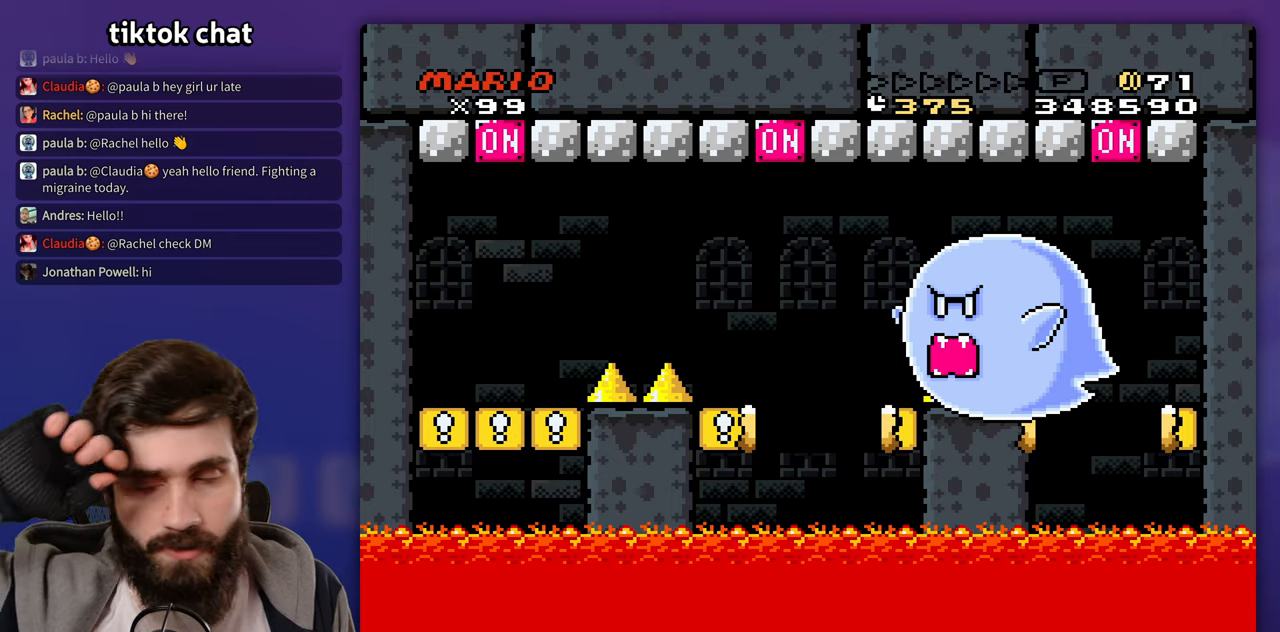
{"buttons": [], "events": [[67, "B", "down"], [83, "B", "up"]]}
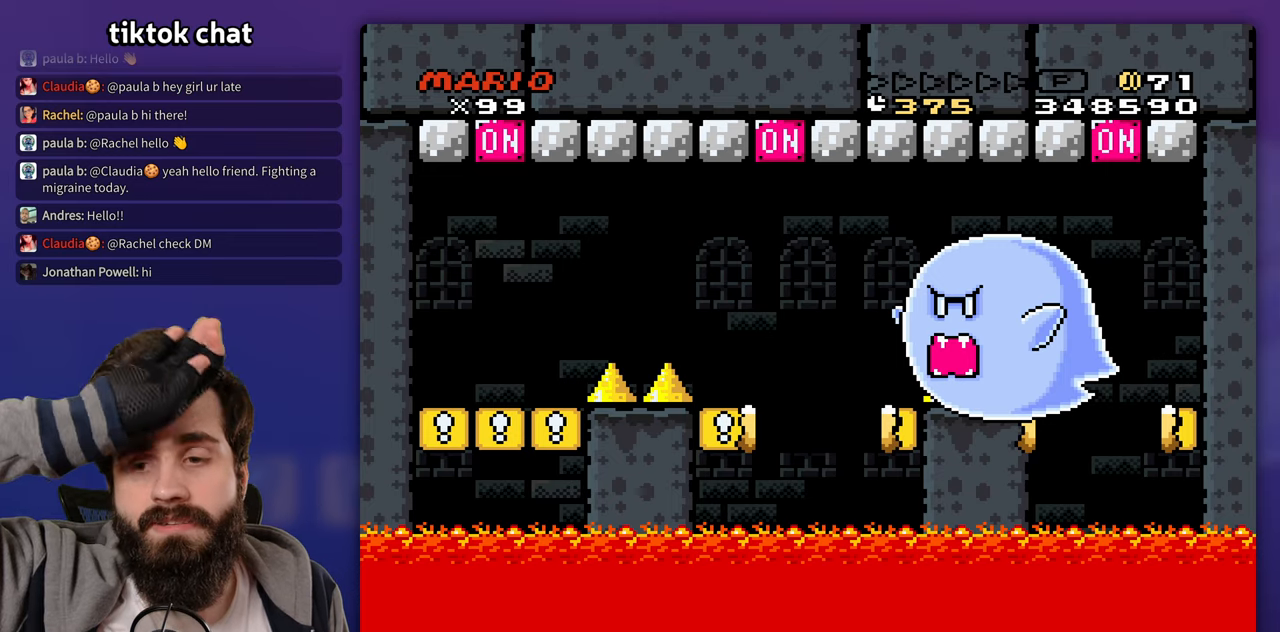
{"buttons": [], "events": []}
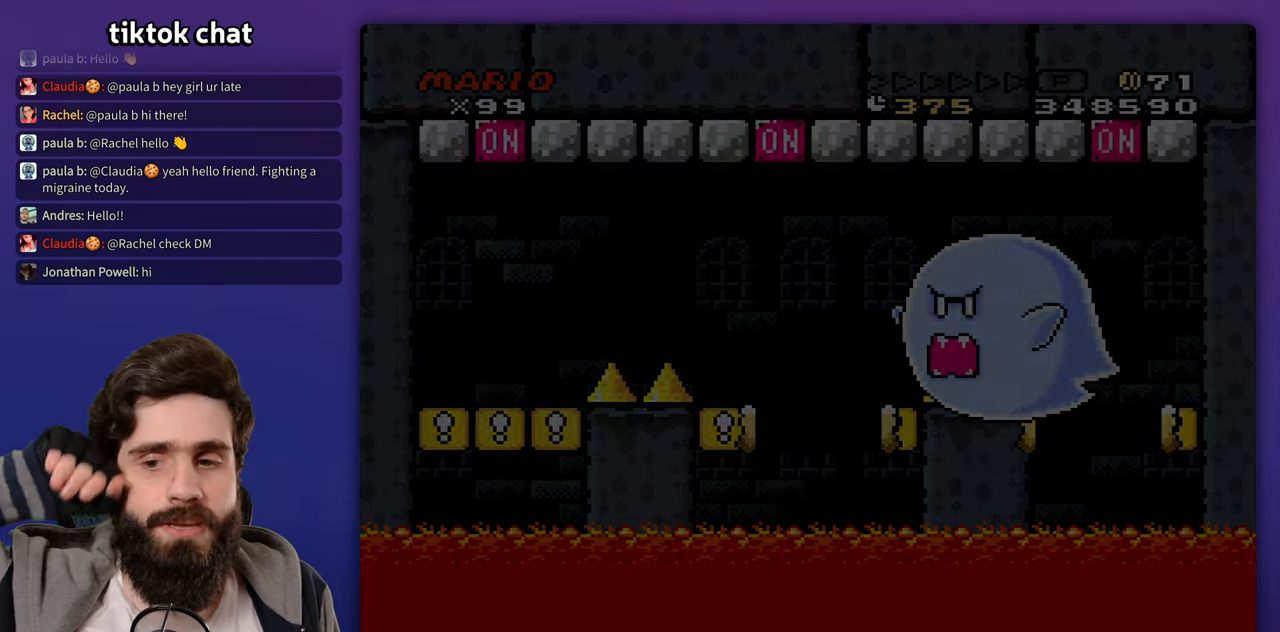
{"buttons": [], "events": []}
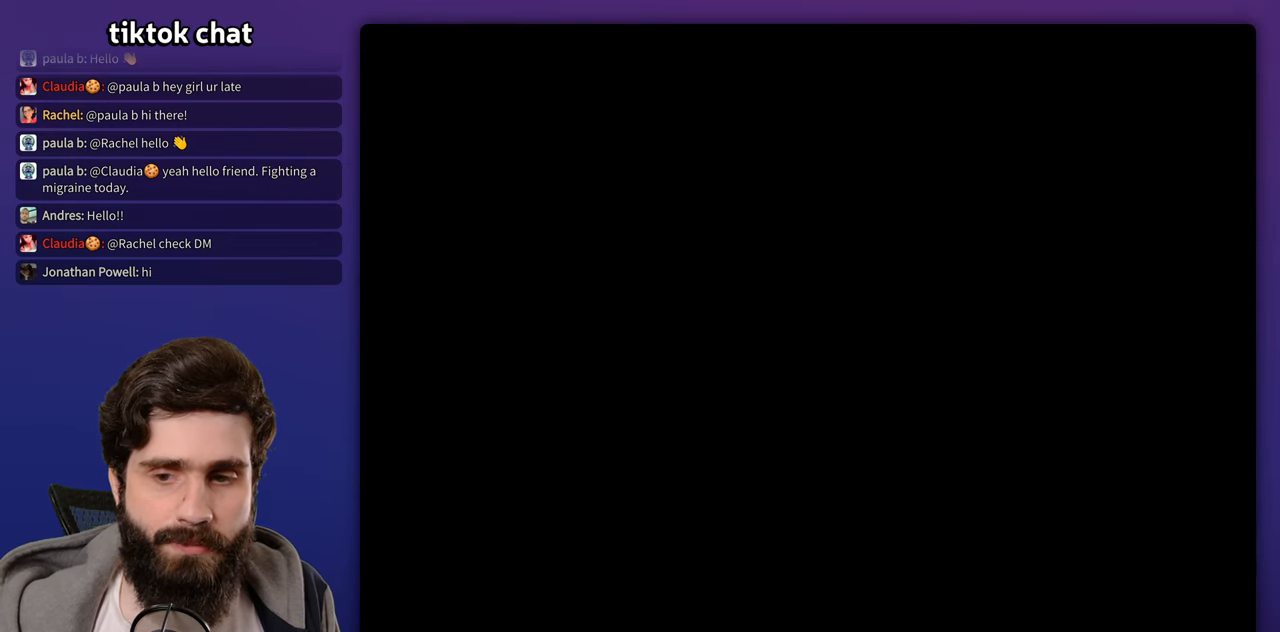
{"buttons": [], "events": [[233, "B", "down"], [317, "B", "up"], [400, "B", "down"], [467, "B", "up"]]}
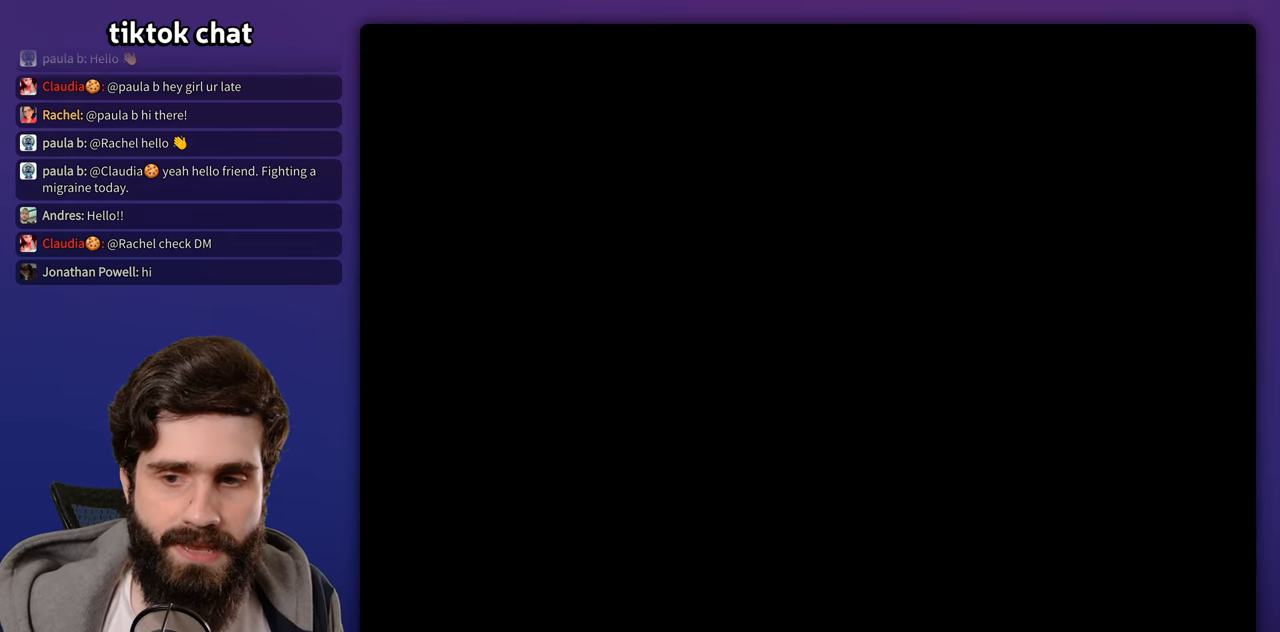
{"buttons": ["B"], "events": [[67, "B", "down"], [133, "B", "up"], [200, "B", "down"], [283, "B", "up"], [367, "B", "down"]]}
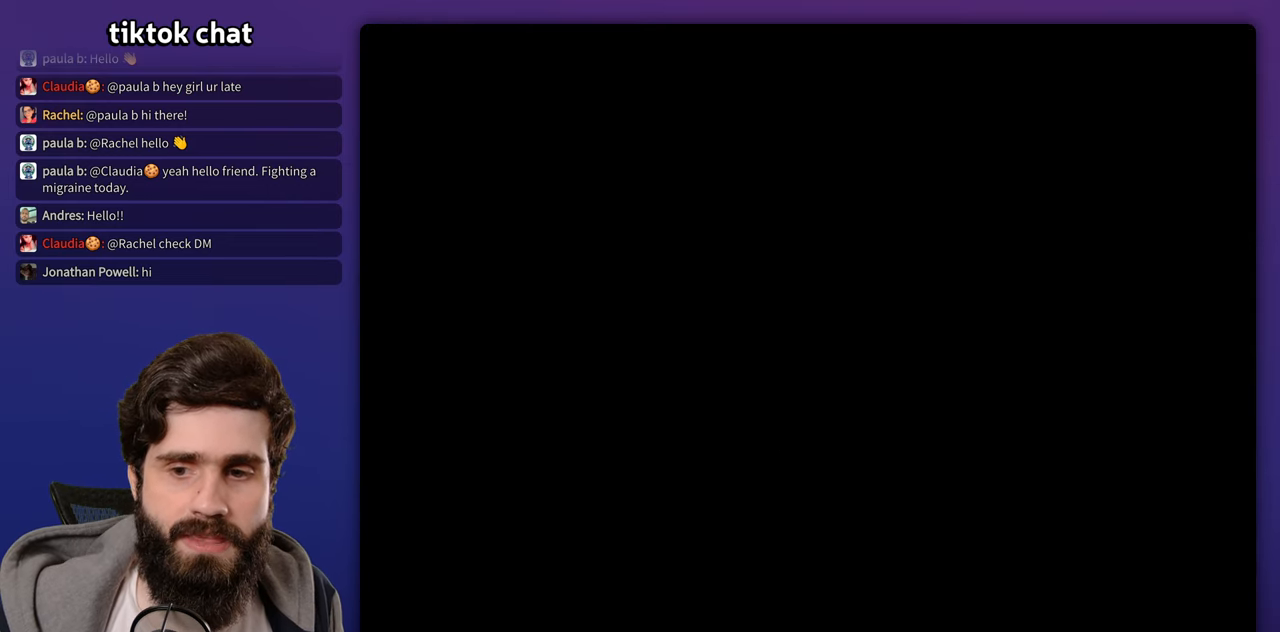
{"buttons": [], "events": [[100, "B", "up"]]}
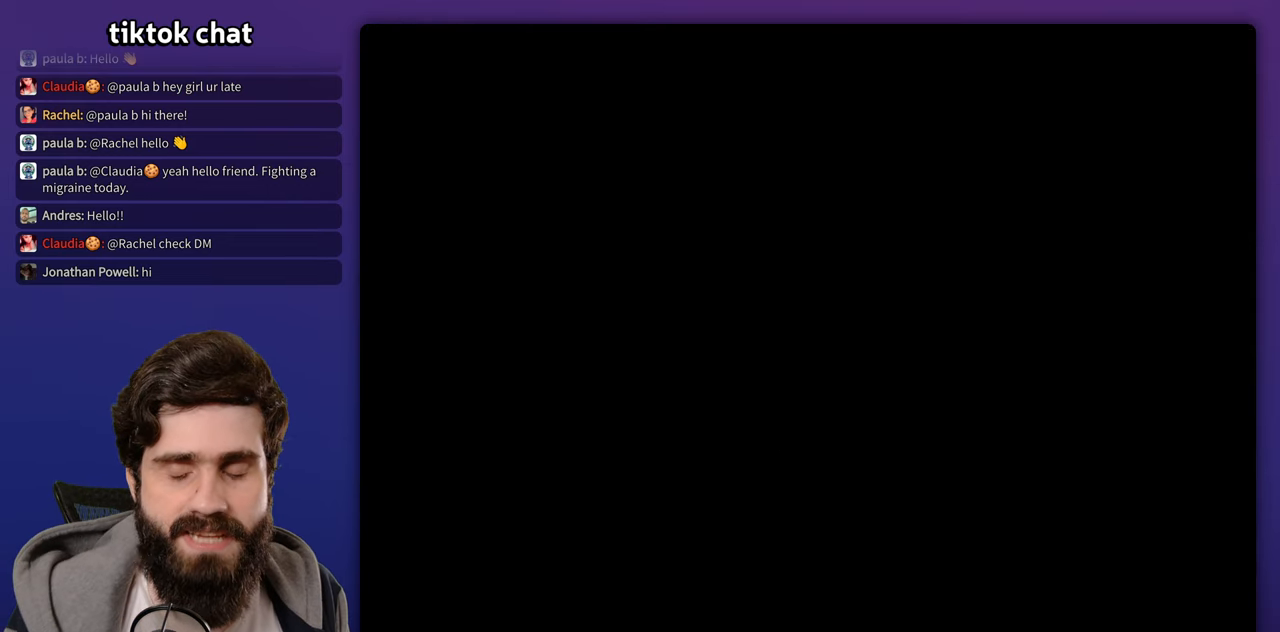
{"buttons": [], "events": [[333, "B", "down"], [450, "B", "up"]]}
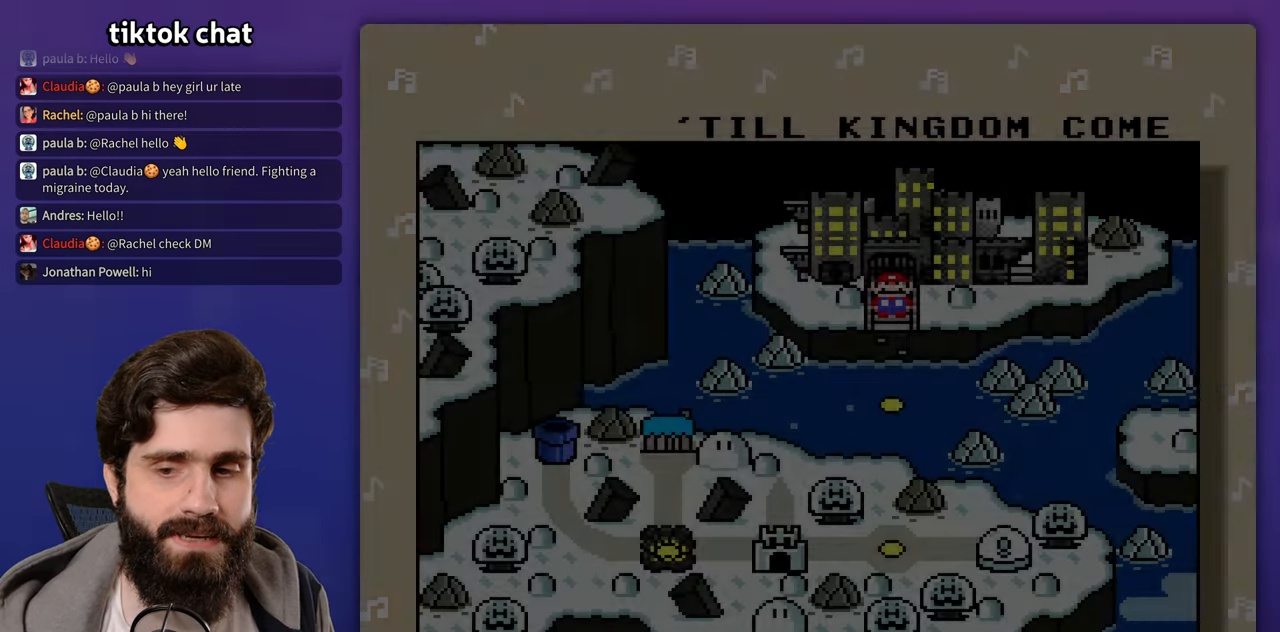
{"buttons": ["B"], "events": [[17, "B", "down"], [100, "B", "up"], [200, "B", "down"], [267, "B", "up"], [333, "B", "down"], [433, "B", "up"], [500, "B", "down"]]}
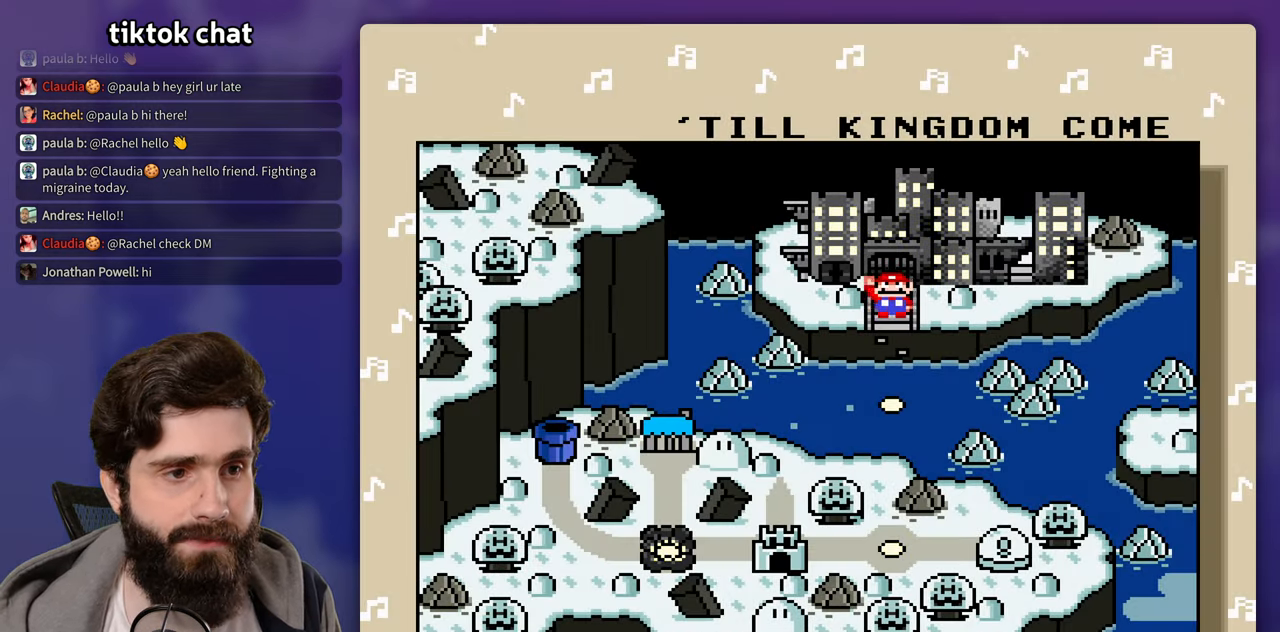
{"buttons": ["B"], "events": [[83, "B", "up"], [150, "B", "down"], [267, "B", "up"], [300, "B", "down"], [400, "B", "up"], [467, "B", "down"]]}
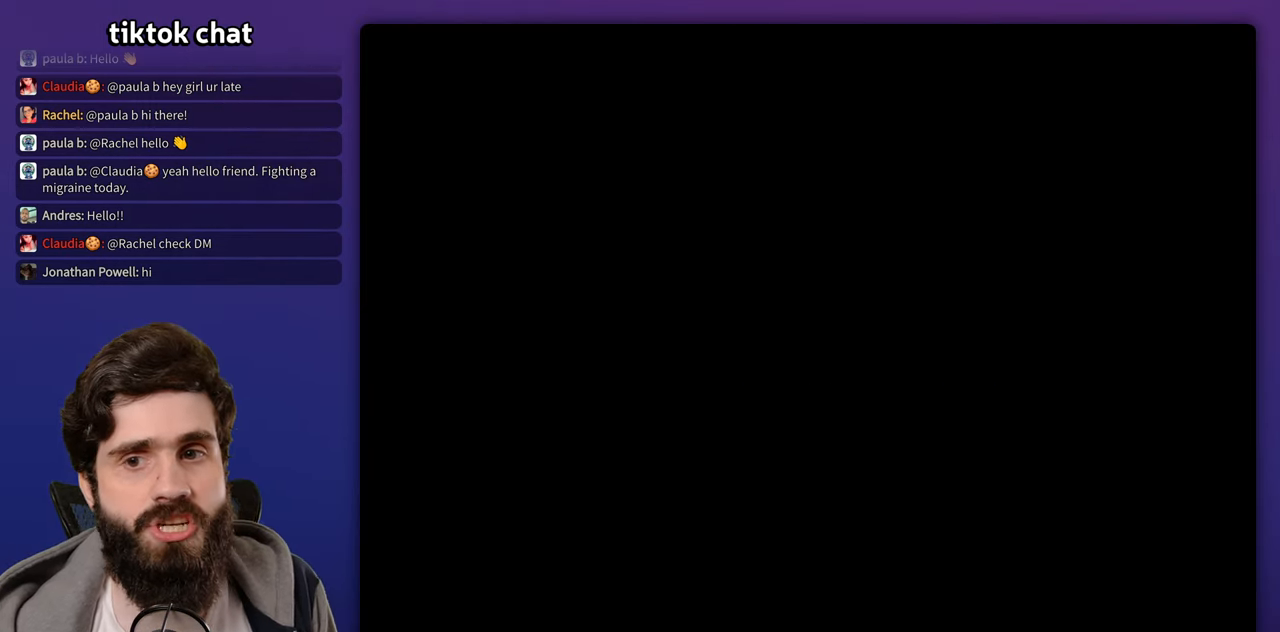
{"buttons": []}
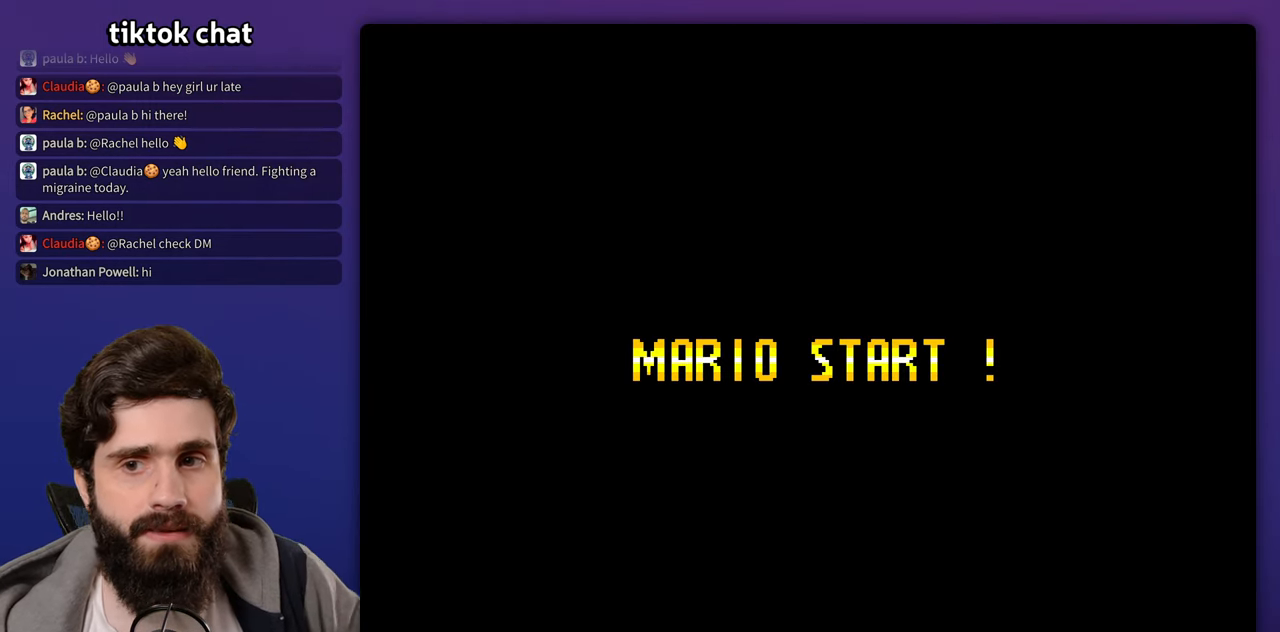
{"buttons": [], "events": []}
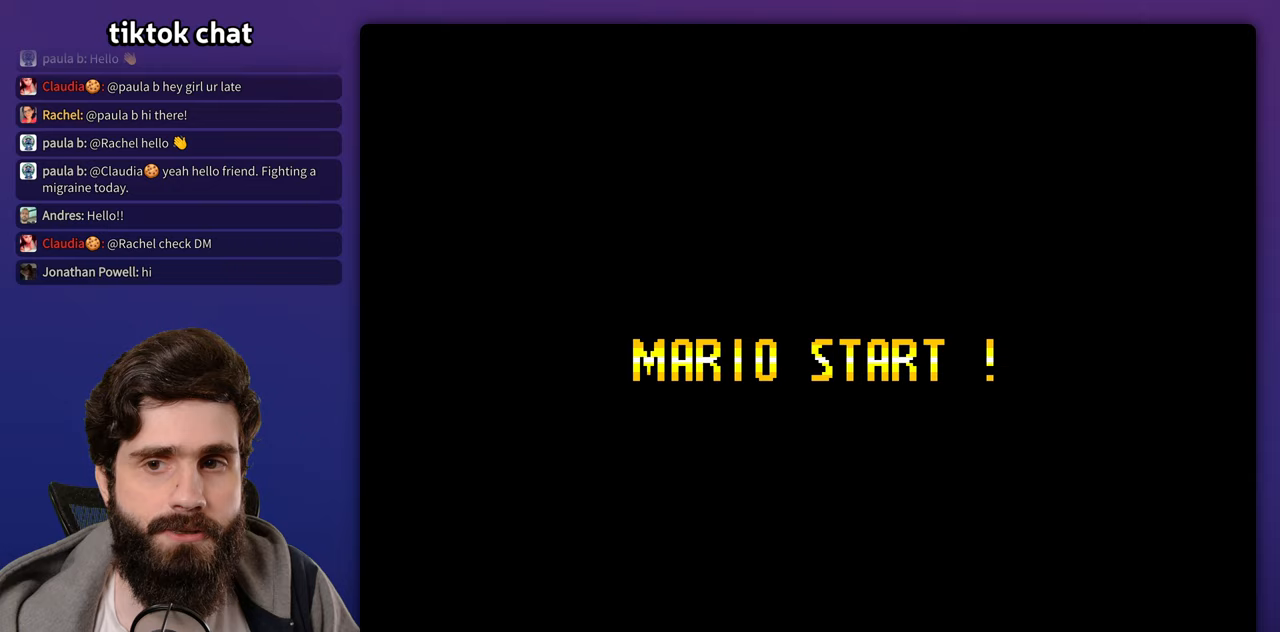
{"buttons": [], "events": []}
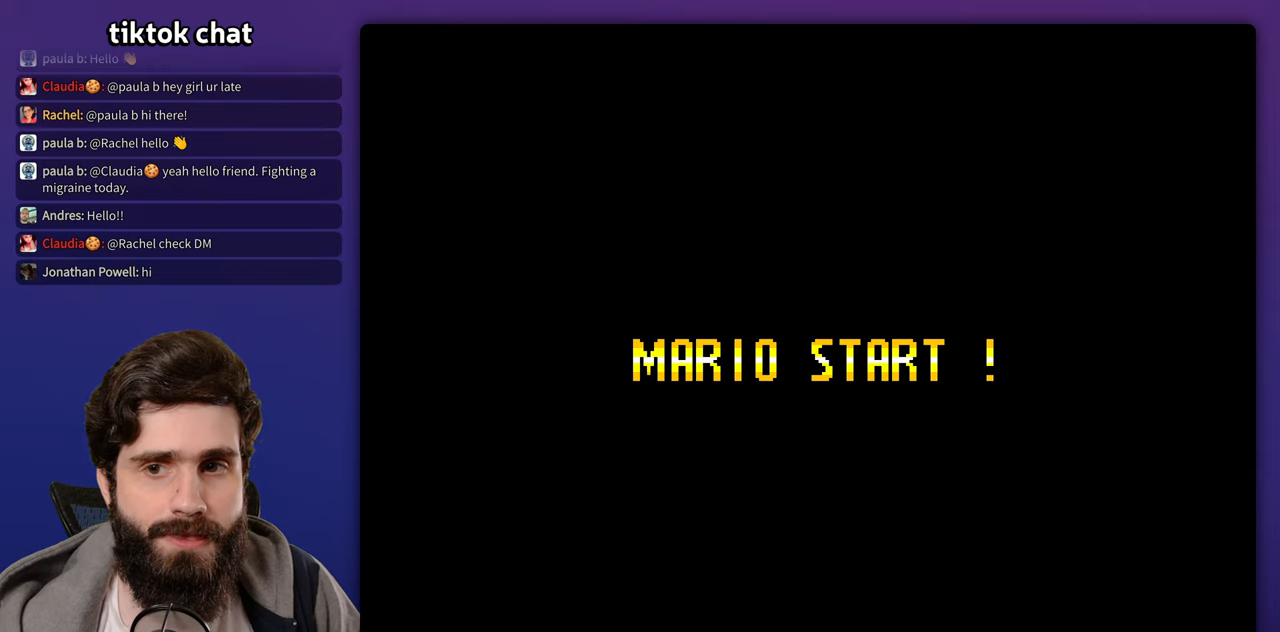
{"buttons": [], "events": []}
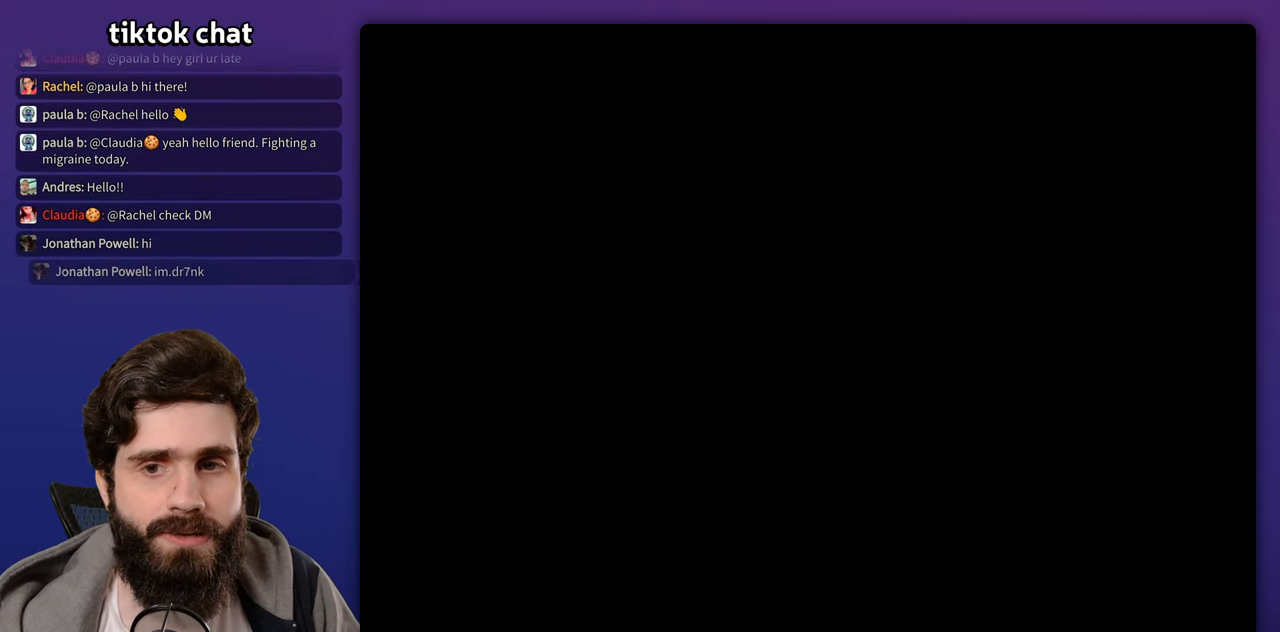
{"buttons": [], "events": []}
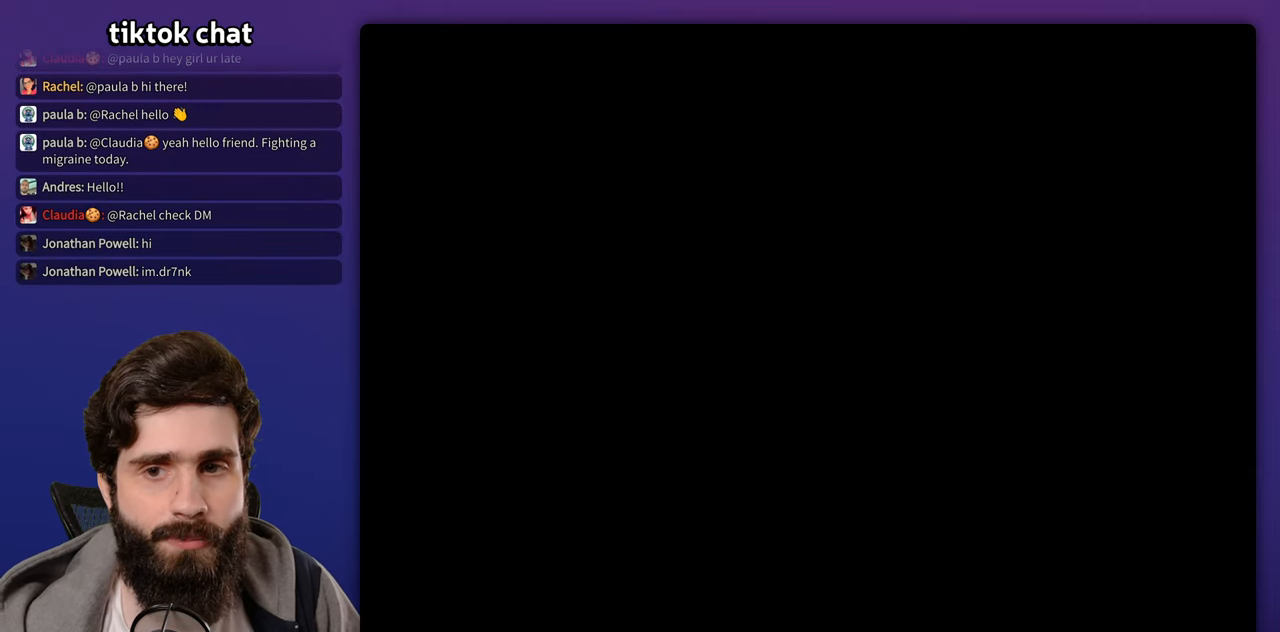
{"buttons": ["START"], "events": [[467, "START", "down"]]}
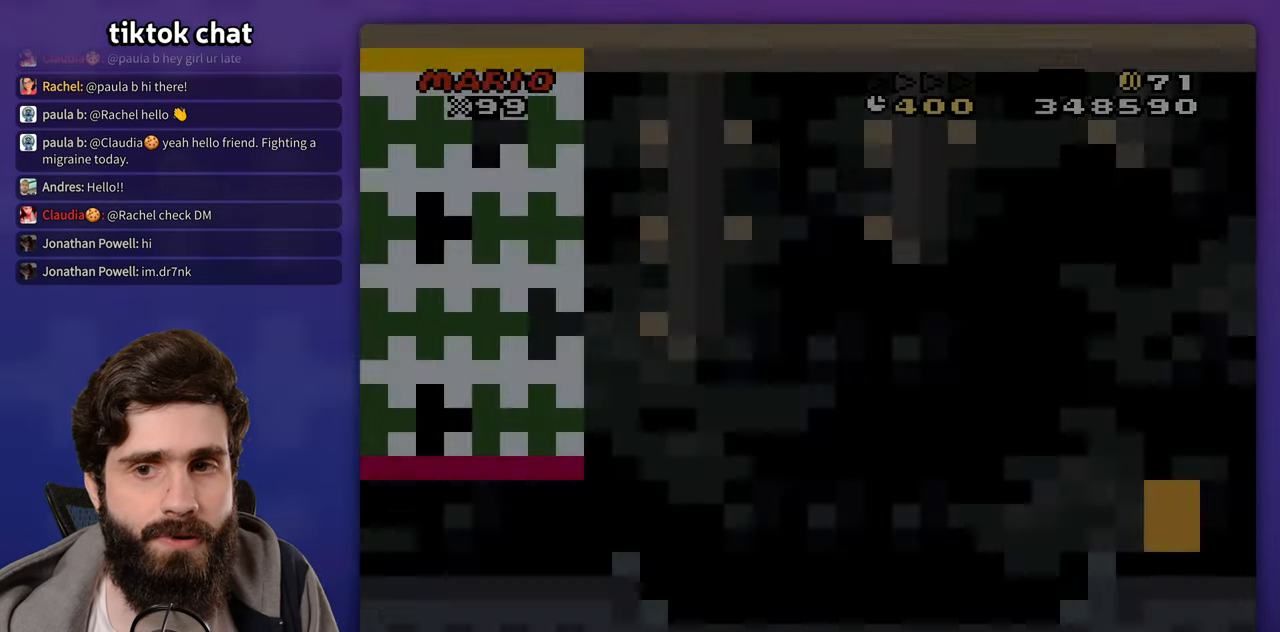
{"buttons": ["DPAD_RIGHT"], "events": [[367, "START", "up"], [500, "DPAD_RIGHT", "down"]]}
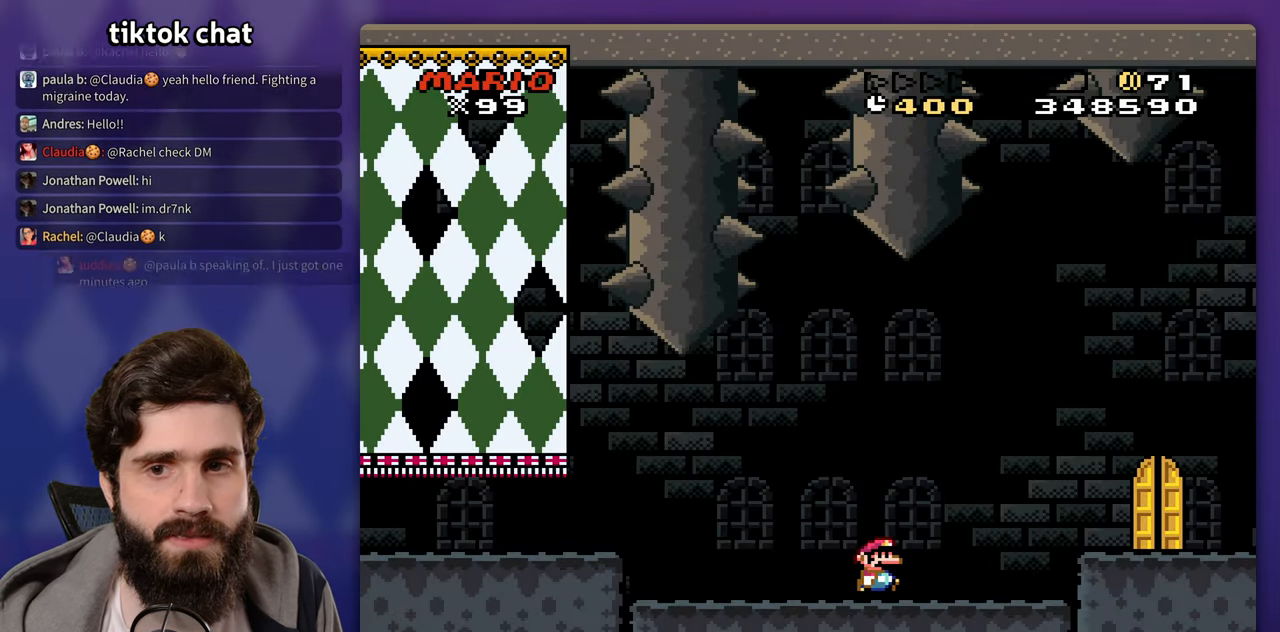
{"buttons": ["DPAD_RIGHT"], "events": [[117, "B", "down"], [200, "B", "up"], [383, "B", "down"], [500, "B", "up"]]}
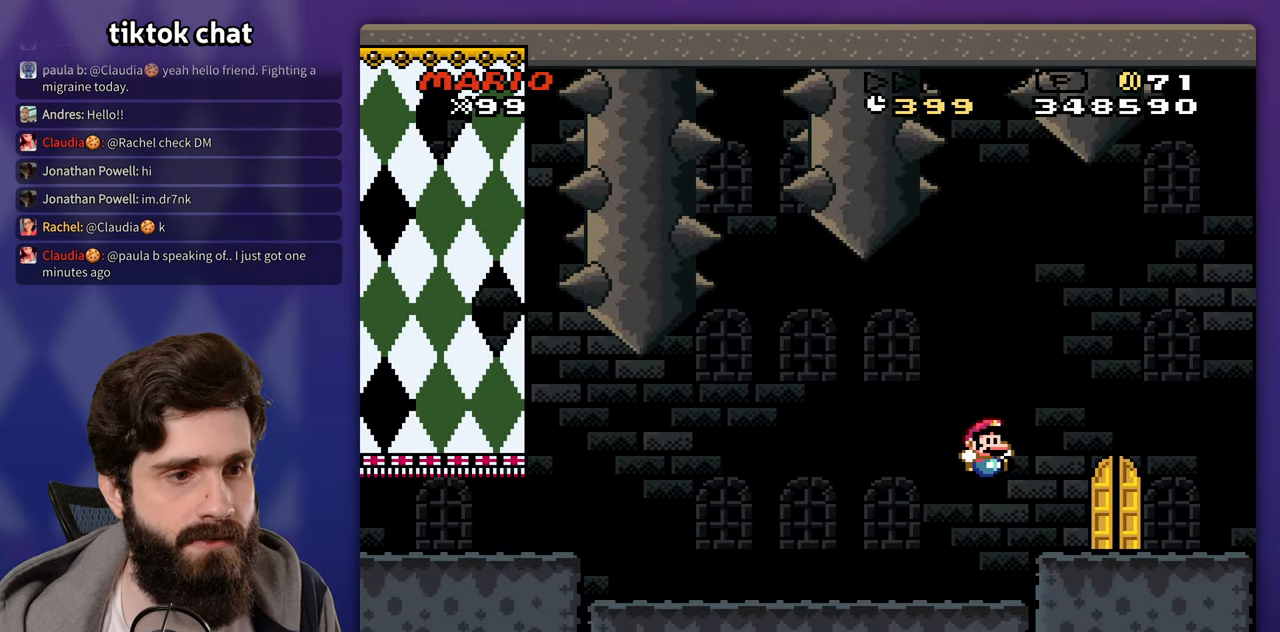
{"buttons": [], "events": [[50, "DPAD_RIGHT", "up"], [300, "DPAD_UP", "down"], [400, "DPAD_UP", "up"]]}
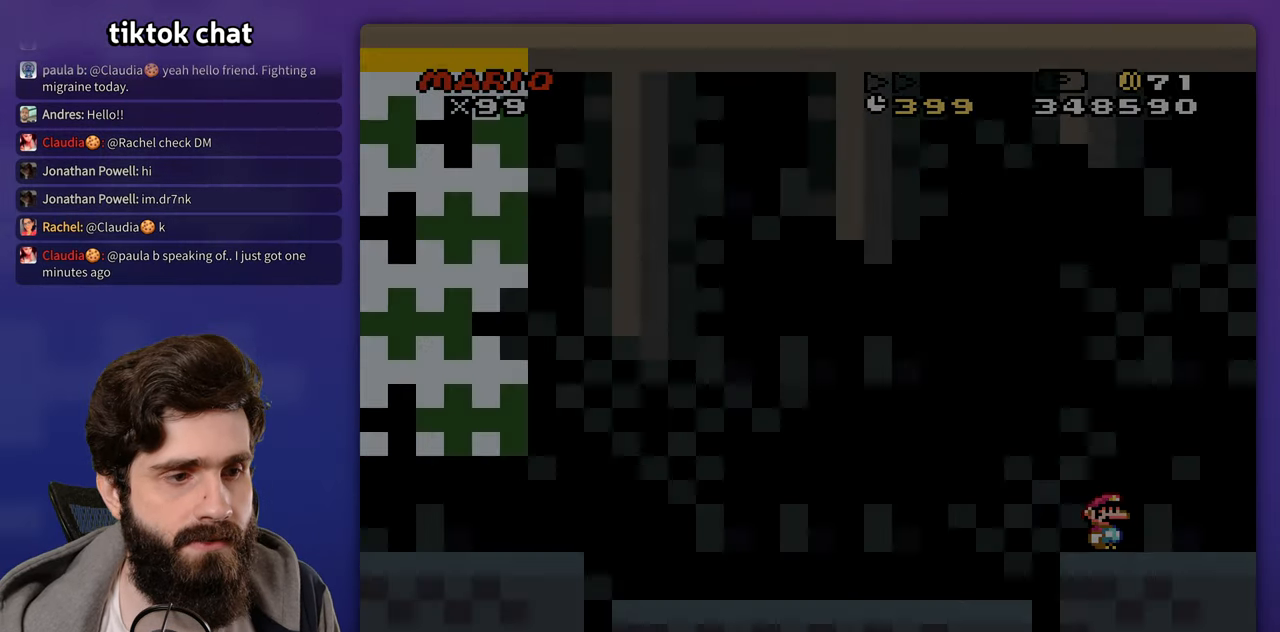
{"buttons": [], "events": []}
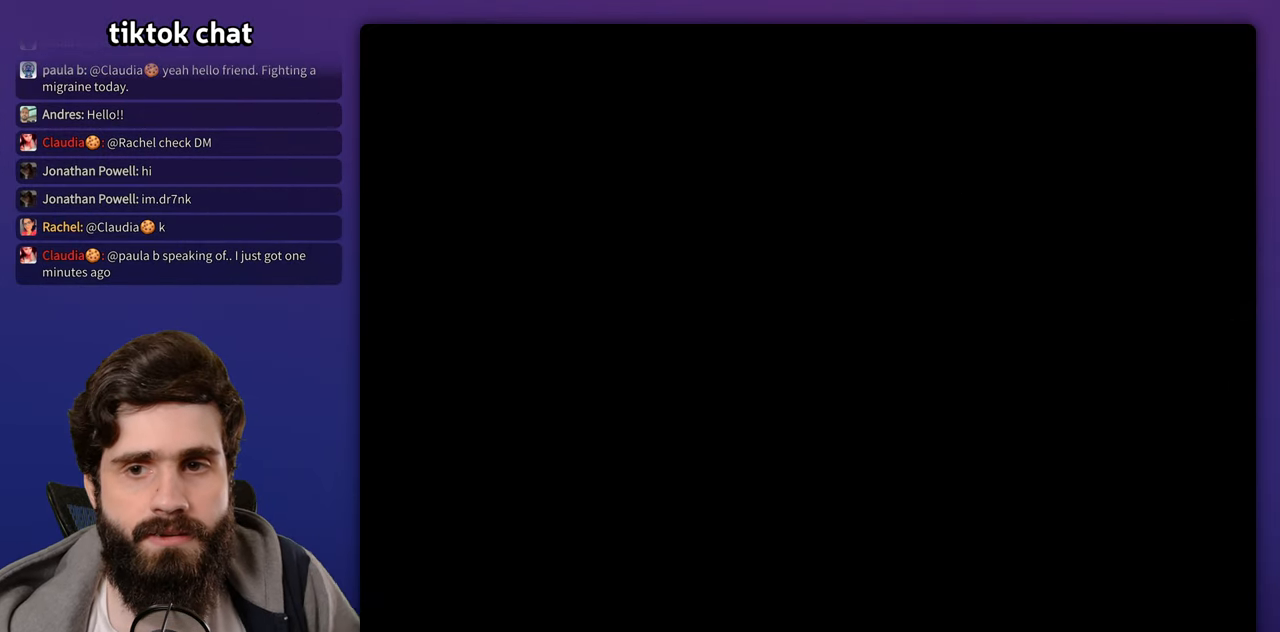
{"buttons": []}
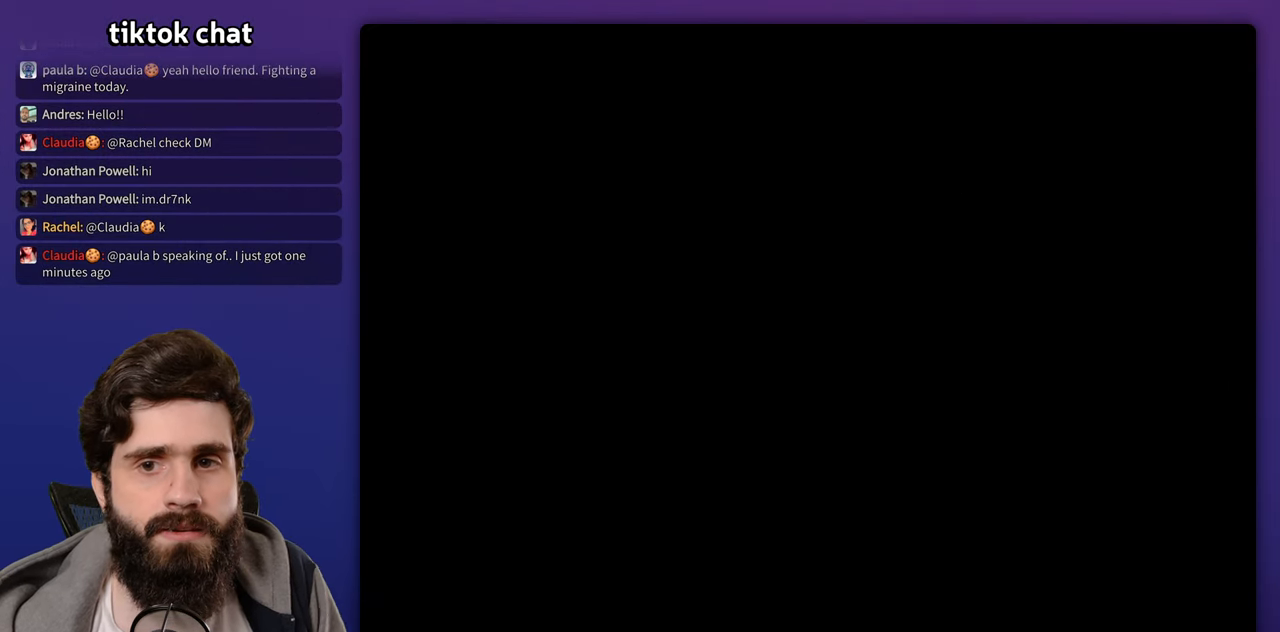
{"buttons": [], "events": []}
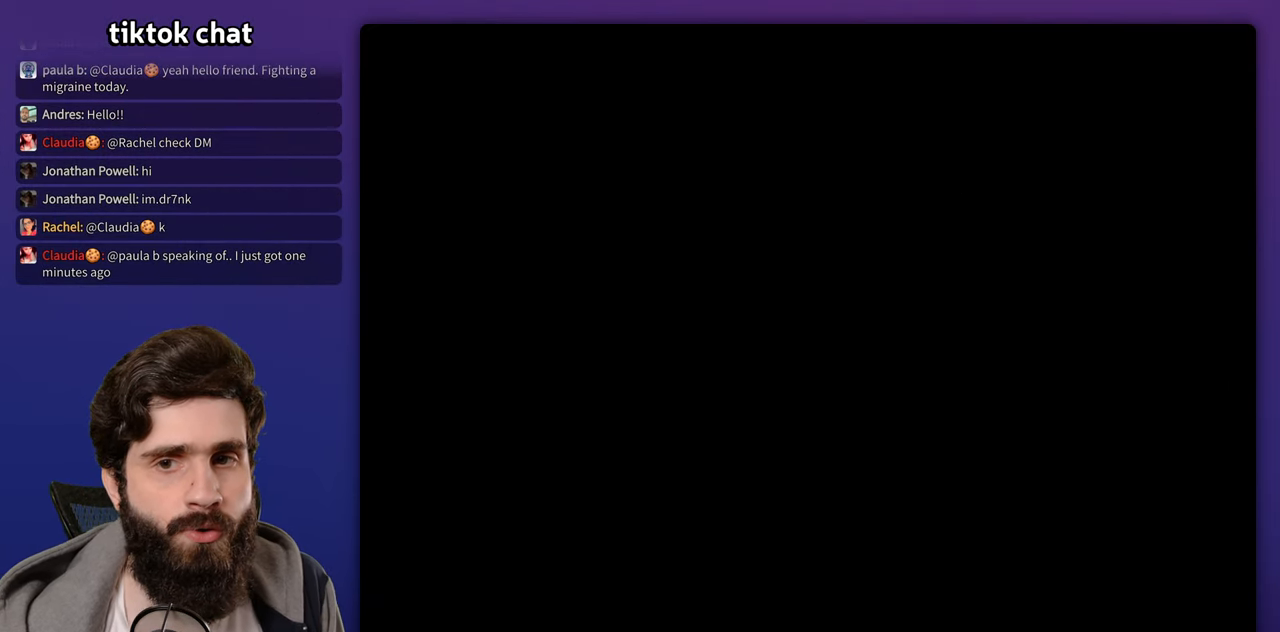
{"buttons": [], "events": []}